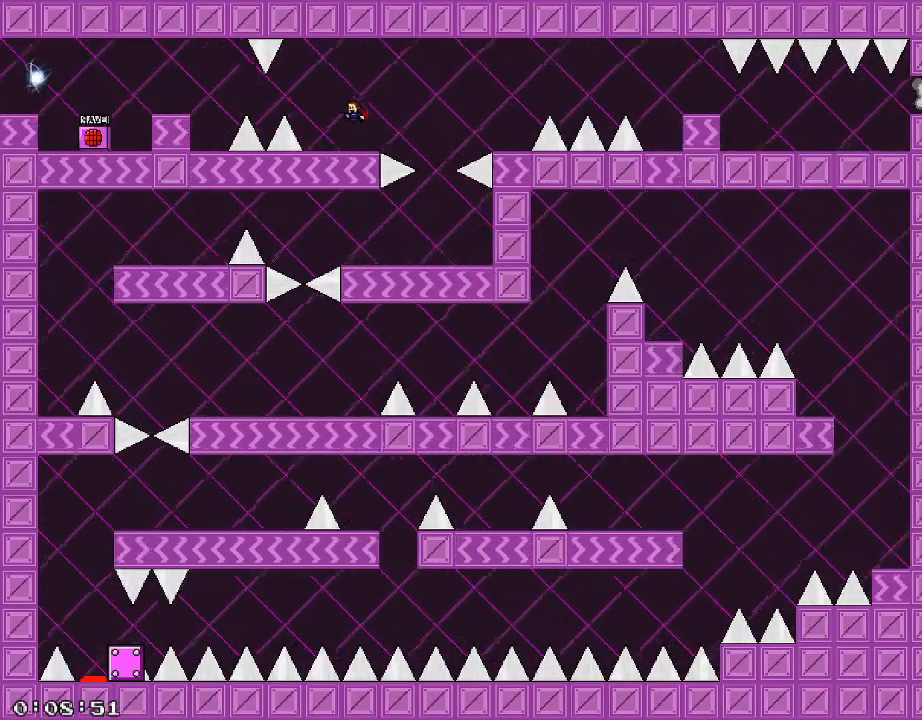
Gameplay with keyboard; each line is a JSON object with the keys held at the frame after it. "events" lists presses ("down") and releases ("up") of "/", "a", "d", "r", "s", "shift_l", "shift_r" and "w" between this image and that frame as [ms after this image, input, new state], when the widget could be followed in between. No other keys are recorded. Mouse input is not recorded.
{"keys": [], "events": [[40, "a", "up"], [140, "shift_r", "down"], [220, "shift_r", "up"], [260, "a", "down"], [480, "a", "up"]]}
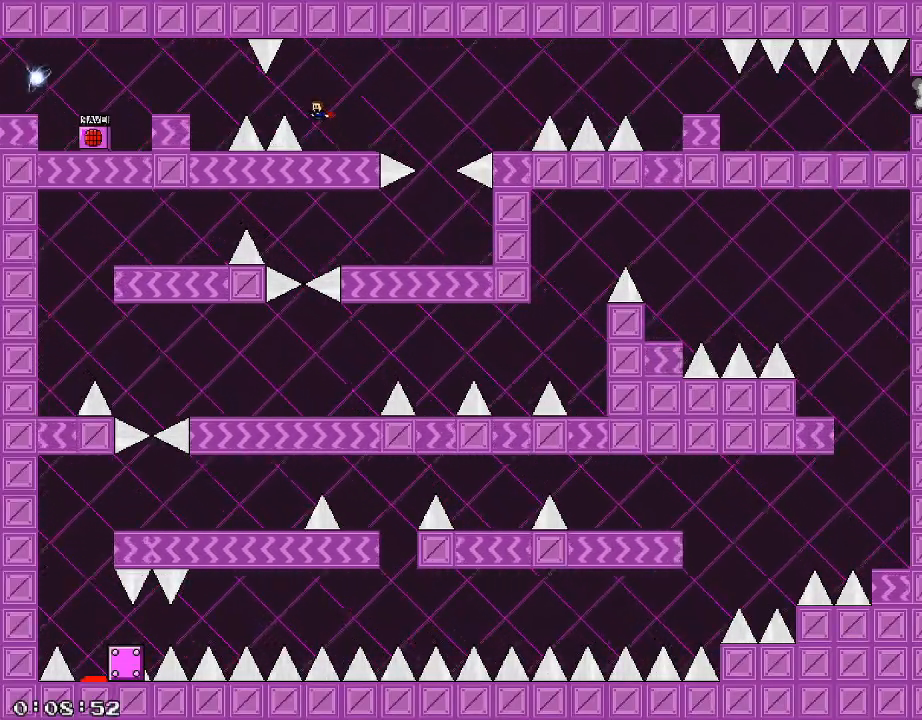
{"keys": [], "events": [[180, "shift_r", "down"], [240, "shift_r", "up"], [400, "a", "down"], [500, "a", "up"]]}
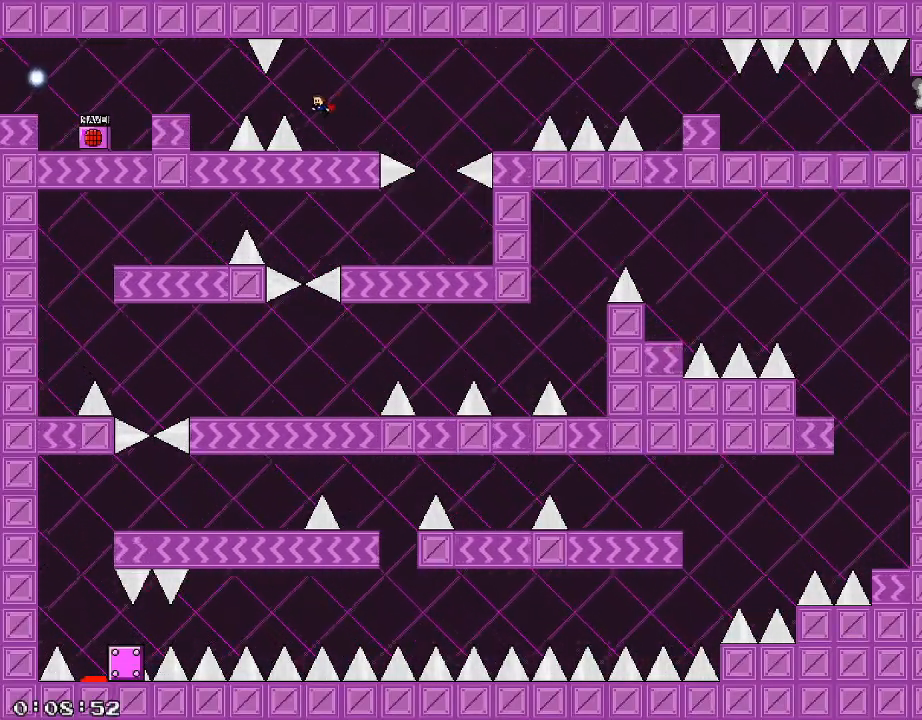
{"keys": ["a"], "events": [[200, "a", "down"], [220, "shift_r", "down"], [340, "shift_r", "up"]]}
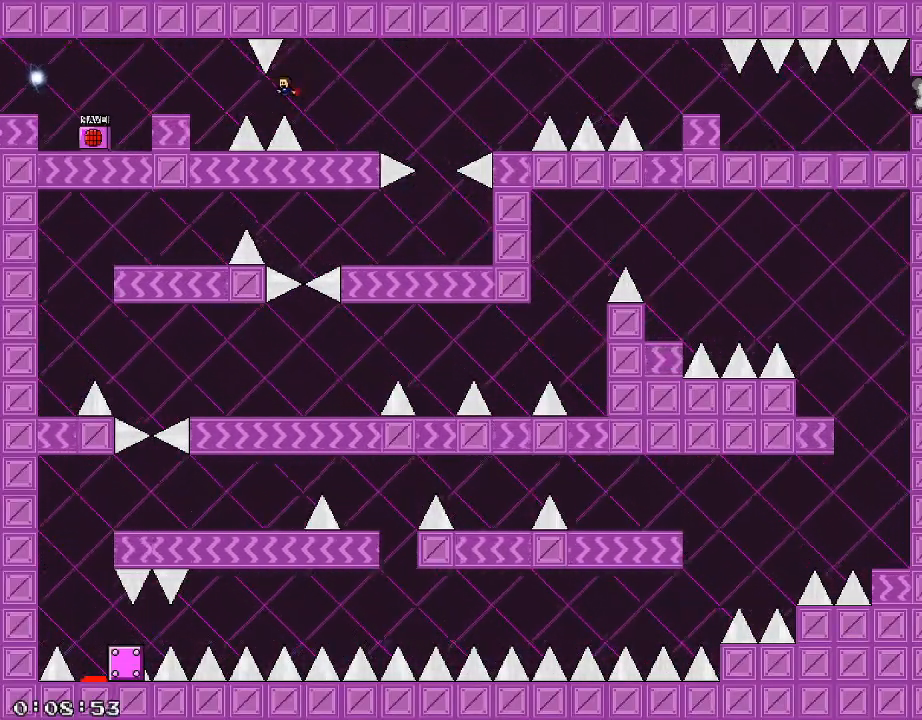
{"keys": ["a"], "events": [[160, "shift_r", "down"], [220, "shift_r", "up"]]}
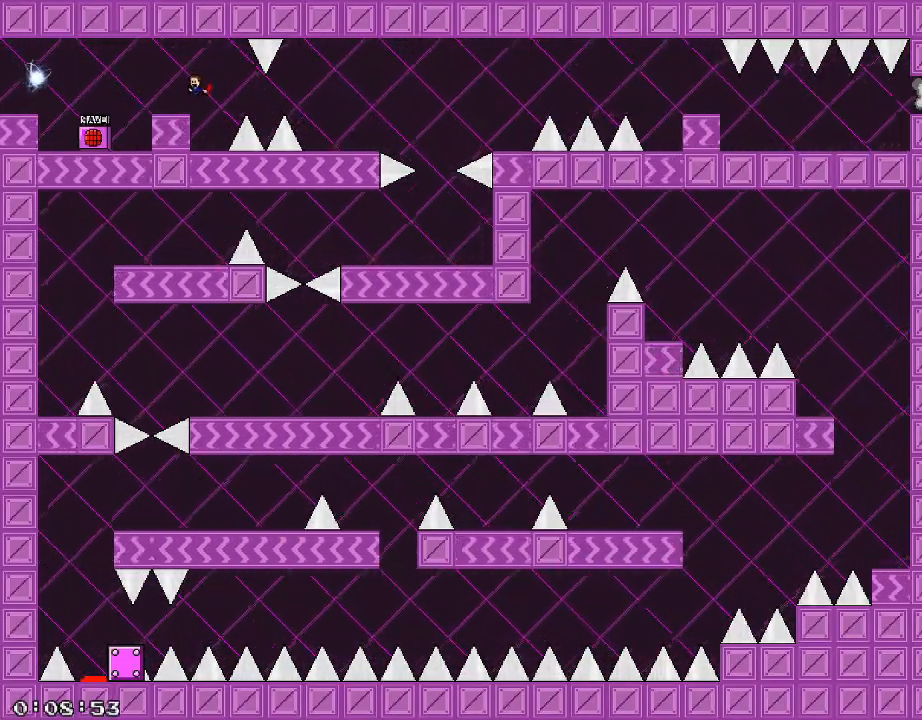
{"keys": ["a"], "events": [[140, "shift_r", "down"], [220, "shift_r", "up"]]}
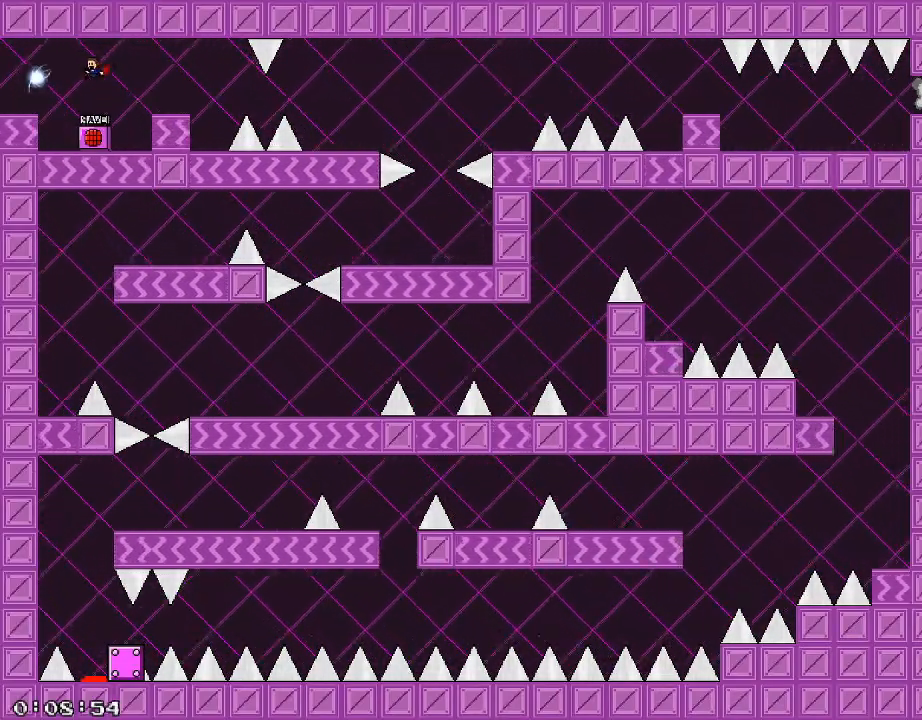
{"keys": ["d"], "events": [[160, "shift_r", "down"], [260, "shift_r", "up"], [300, "a", "up"], [300, "d", "down"]]}
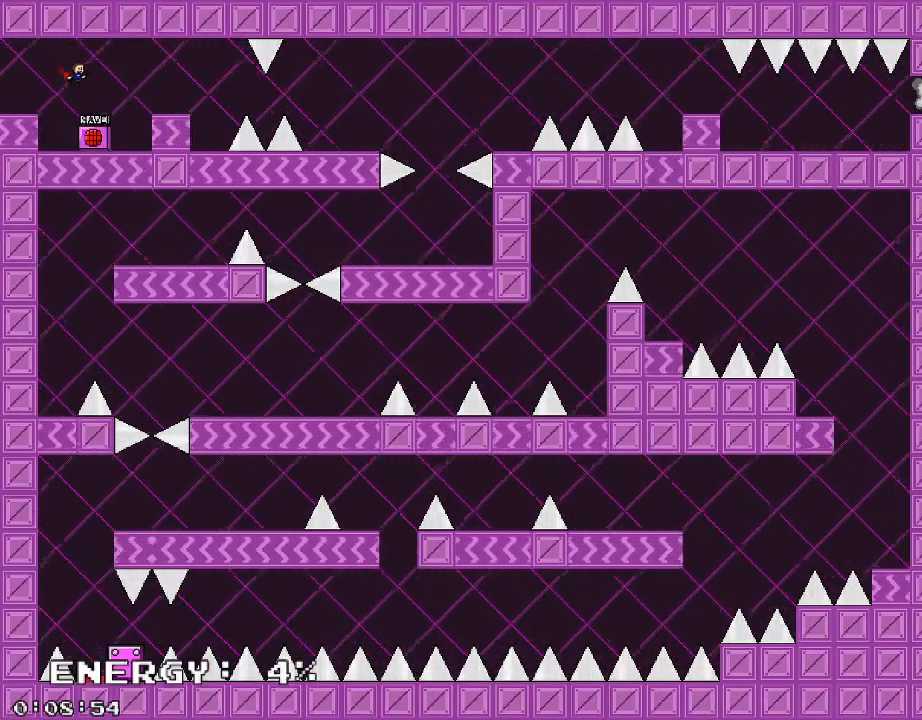
{"keys": ["d", "shift_r"], "events": [[180, "d", "up"], [260, "/", "down"], [300, "d", "down"], [320, "/", "up"], [320, "shift_r", "down"]]}
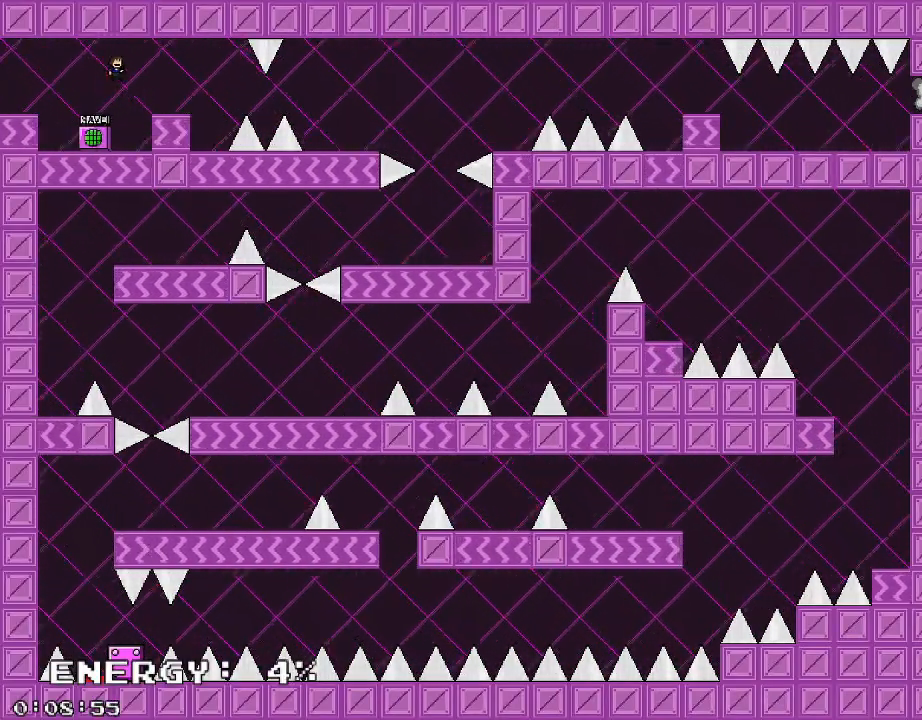
{"keys": ["shift_r"]}
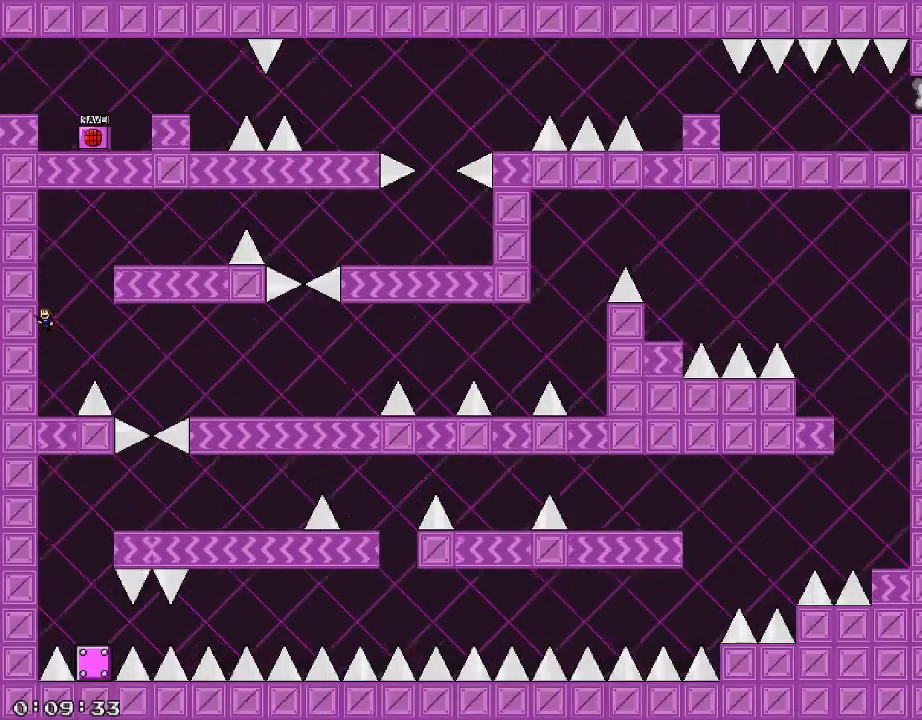
{"keys": ["d", "shift_r"], "events": [[80, "d", "down"], [100, "shift_r", "up"], [160, "shift_r", "down"]]}
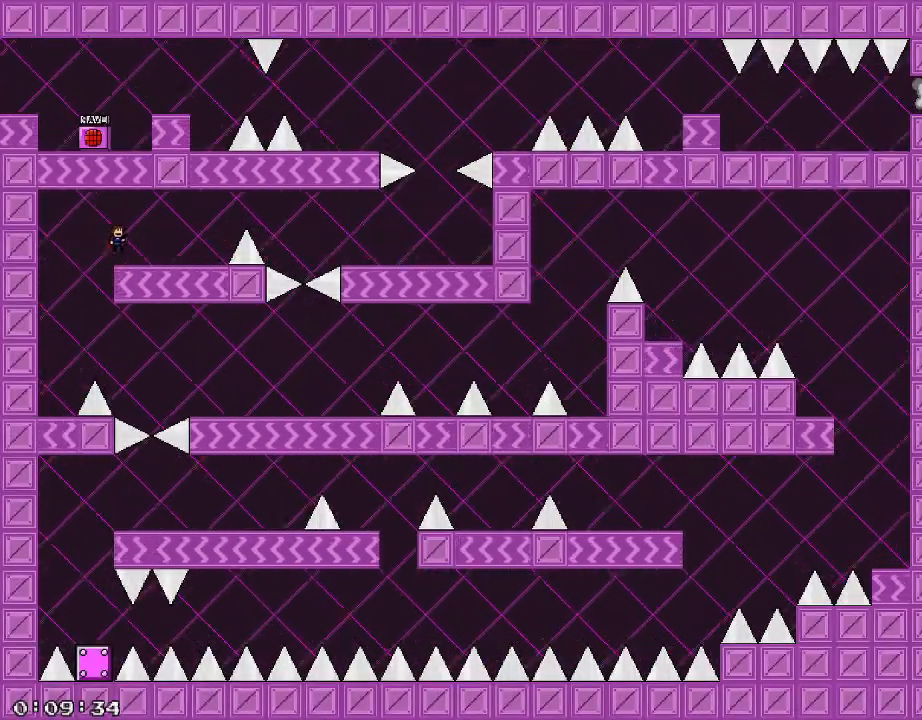
{"keys": [], "events": [[20, "shift_r", "up"], [100, "d", "up"], [260, "shift_r", "down"], [300, "shift_r", "up"]]}
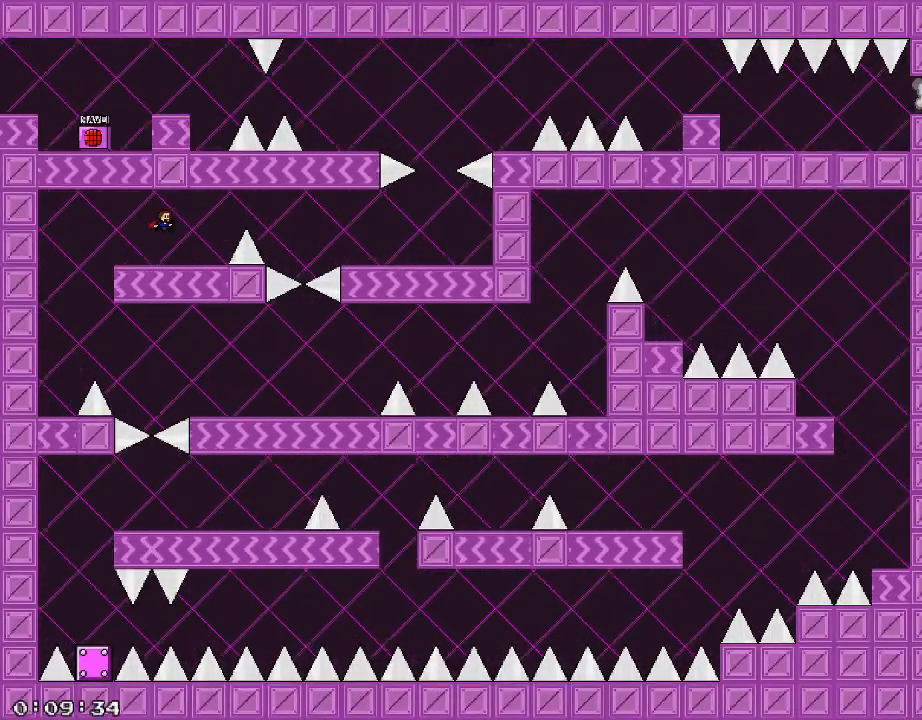
{"keys": ["d"], "events": [[200, "d", "down"], [320, "shift_r", "down"], [460, "shift_r", "up"]]}
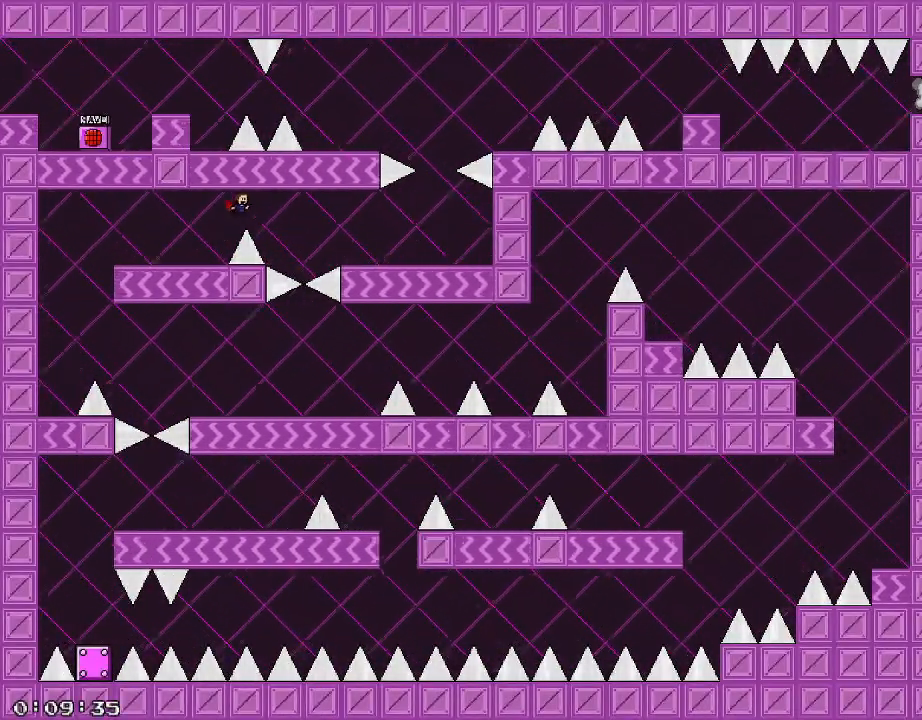
{"keys": ["d"], "events": [[200, "shift_r", "down"], [260, "shift_r", "up"]]}
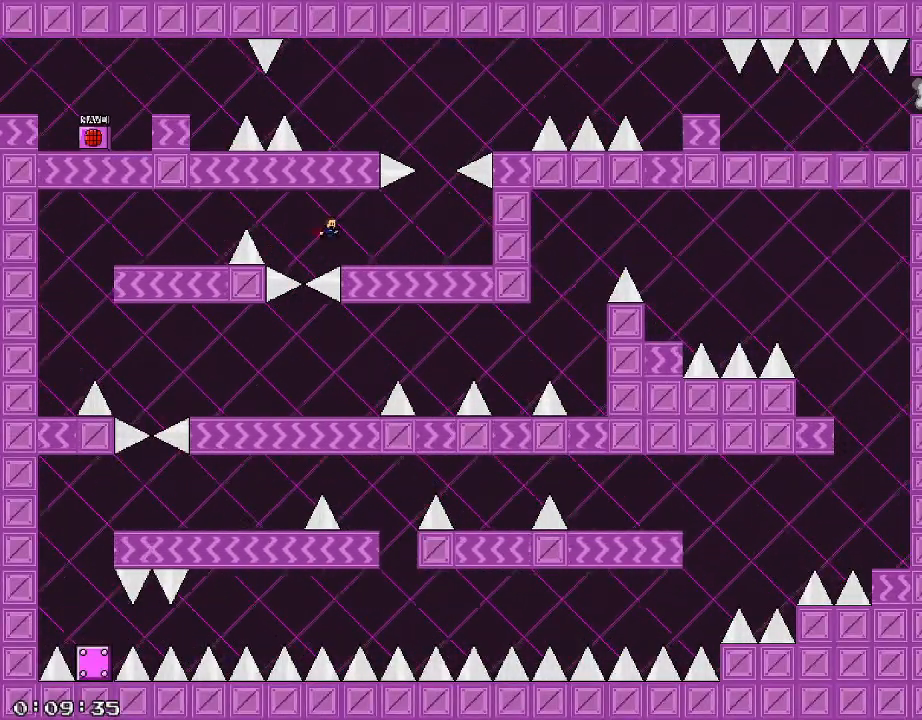
{"keys": ["d"], "events": [[140, "shift_r", "down"], [180, "shift_r", "up"]]}
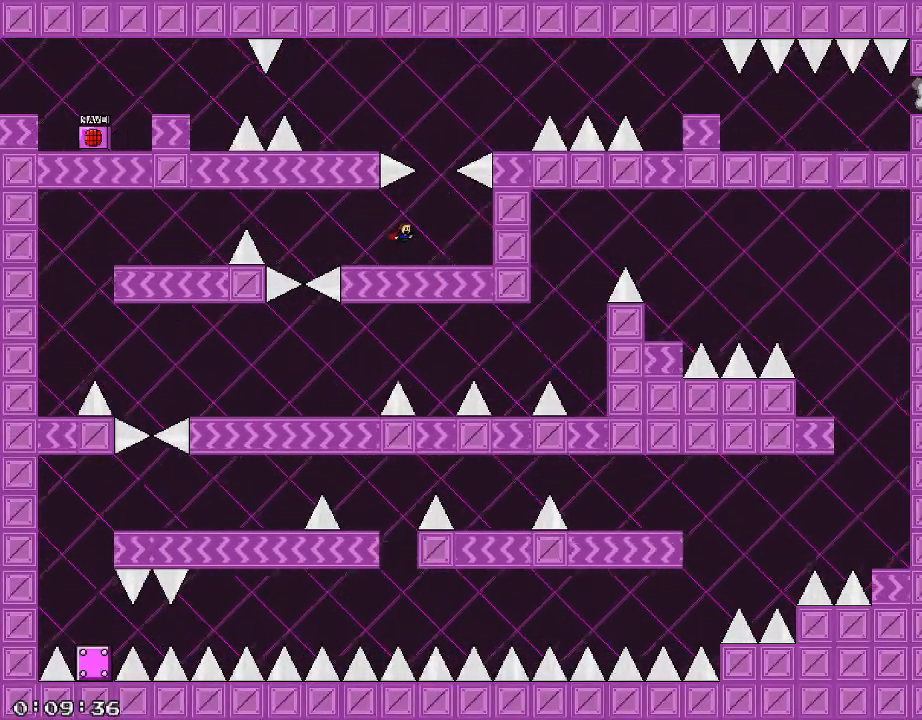
{"keys": [], "events": [[140, "shift_r", "down"], [180, "shift_r", "up"], [220, "d", "up"], [420, "d", "down"], [500, "d", "up"]]}
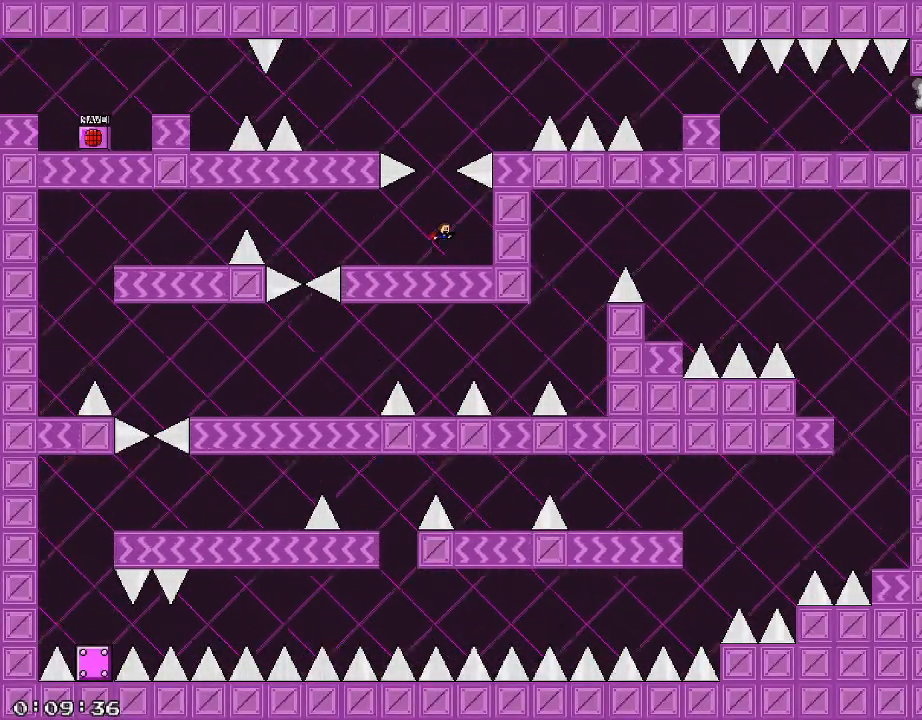
{"keys": [], "events": [[140, "shift_r", "down"], [480, "shift_r", "up"]]}
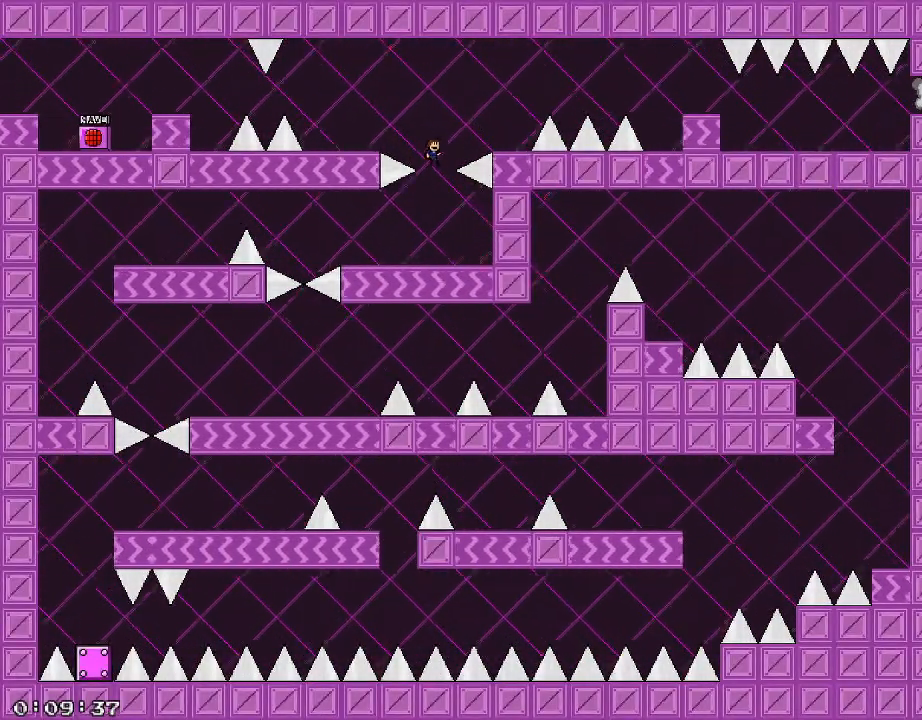
{"keys": [], "events": [[40, "shift_r", "down"], [60, "d", "down"], [240, "shift_r", "up"], [460, "d", "up"]]}
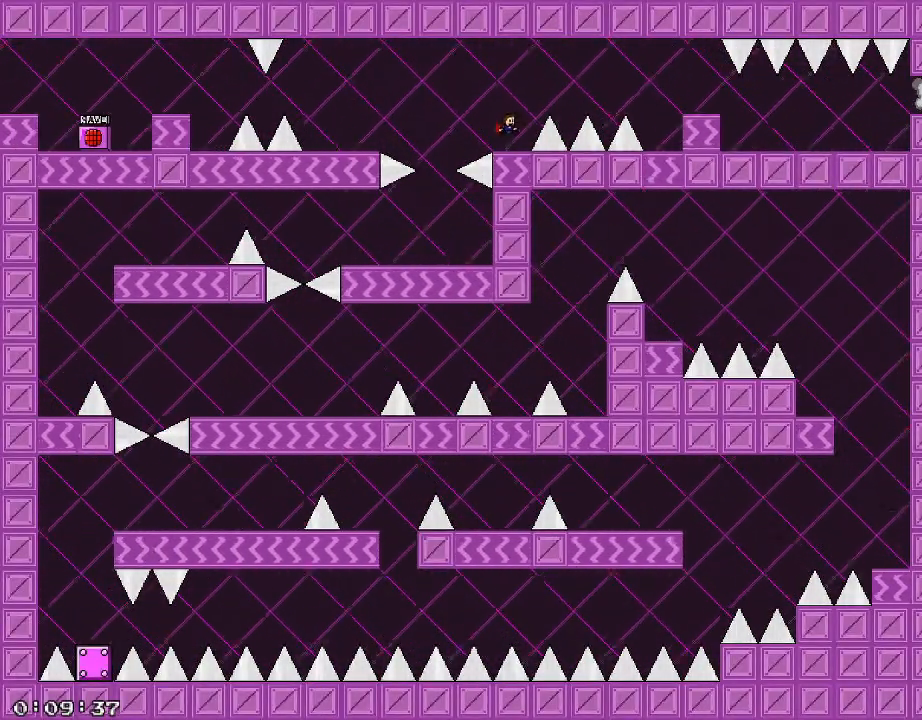
{"keys": ["d"], "events": [[80, "d", "down"], [120, "shift_r", "down"], [300, "shift_r", "up"]]}
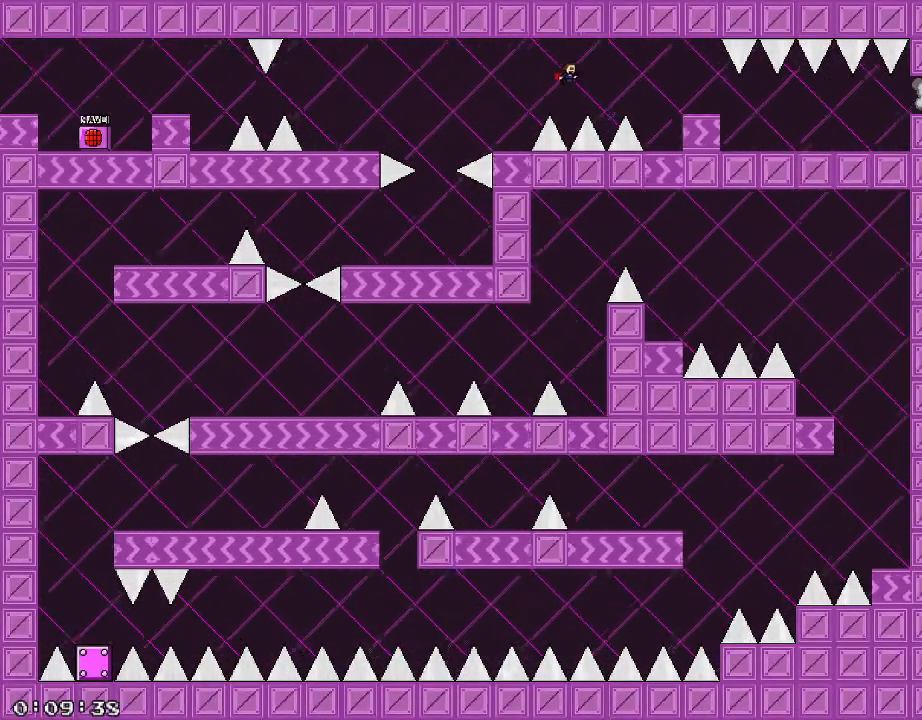
{"keys": ["d"], "events": [[80, "shift_r", "down"], [120, "shift_r", "up"]]}
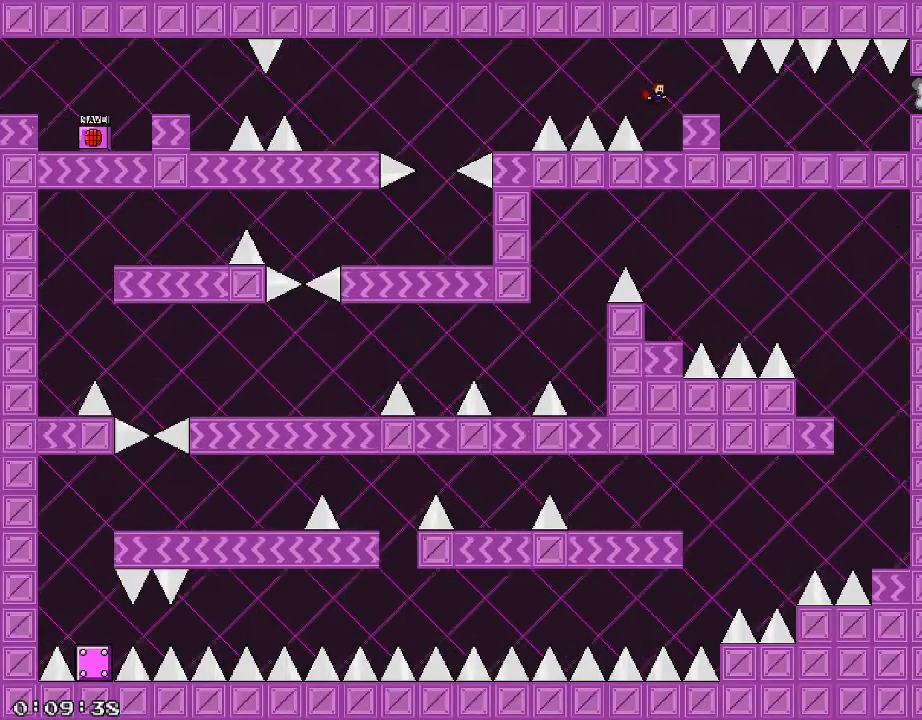
{"keys": ["d"], "events": [[120, "d", "up"], [180, "shift_r", "down"], [220, "d", "down"], [300, "shift_r", "up"]]}
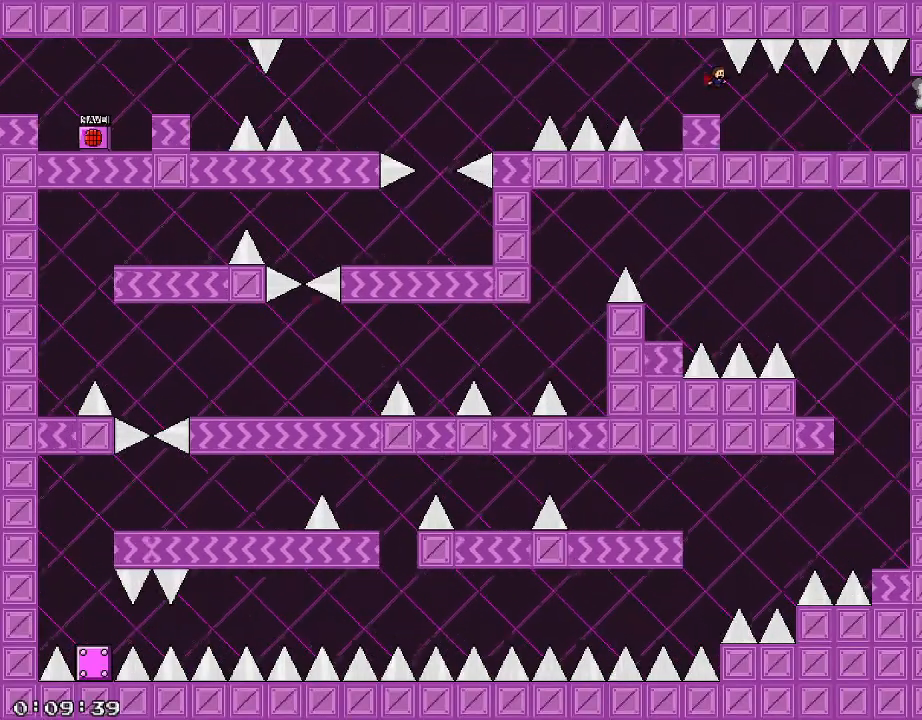
{"keys": ["d"], "events": [[60, "d", "up"], [140, "d", "down"]]}
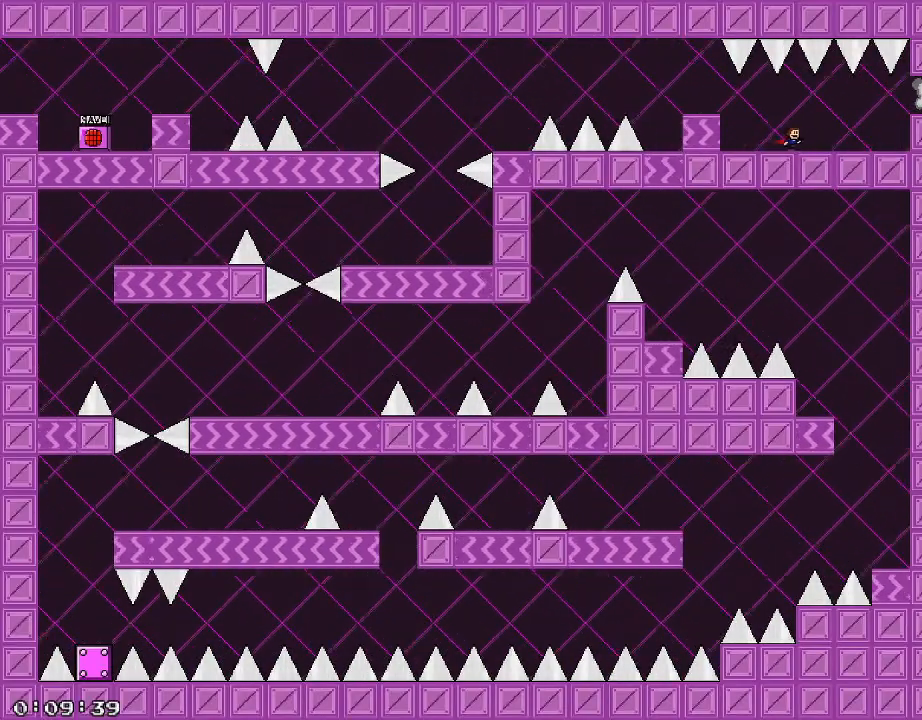
{"keys": ["d"], "events": []}
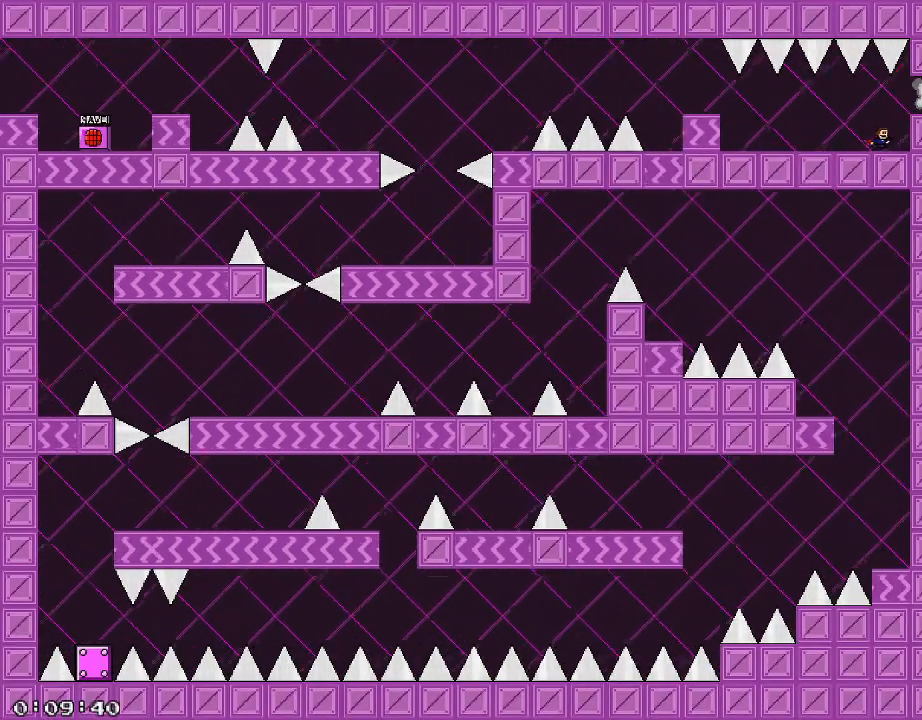
{"keys": ["d"], "events": [[60, "shift_r", "down"], [140, "shift_r", "up"]]}
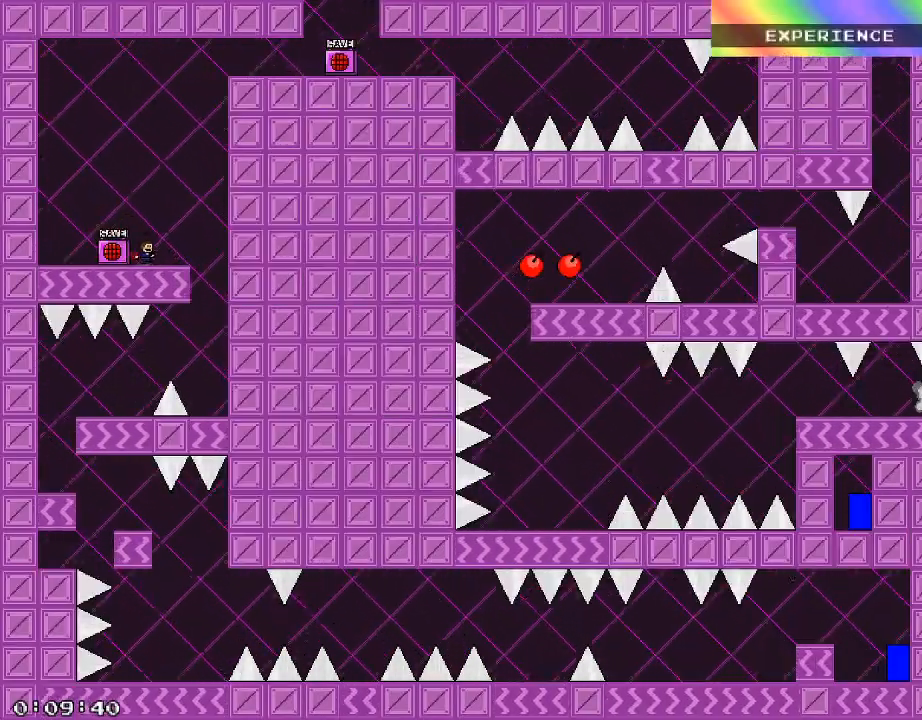
{"keys": ["d"], "events": [[20, "d", "up"], [360, "d", "down"], [380, "shift_r", "down"], [480, "shift_r", "up"]]}
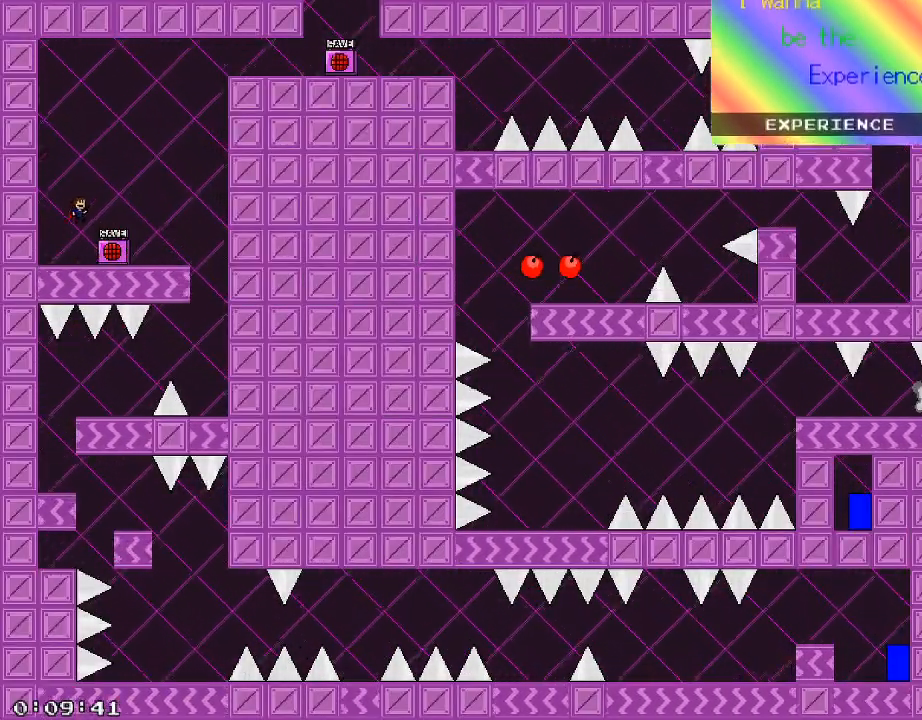
{"keys": ["d", "shift_r"], "events": [[280, "d", "up"], [380, "/", "down"], [380, "d", "down"], [440, "/", "up"], [460, "shift_r", "down"]]}
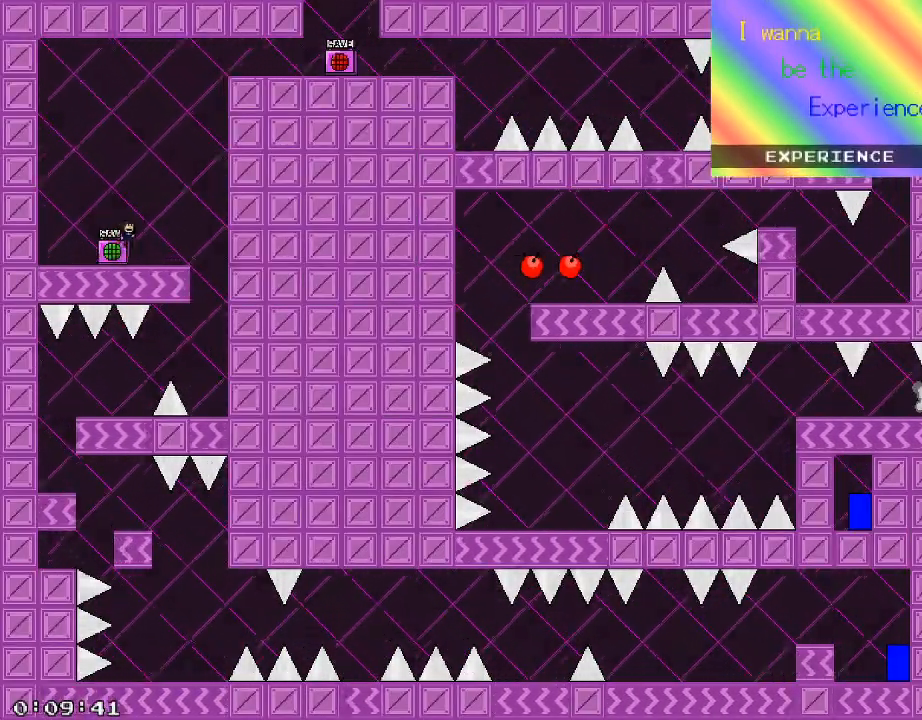
{"keys": ["d"]}
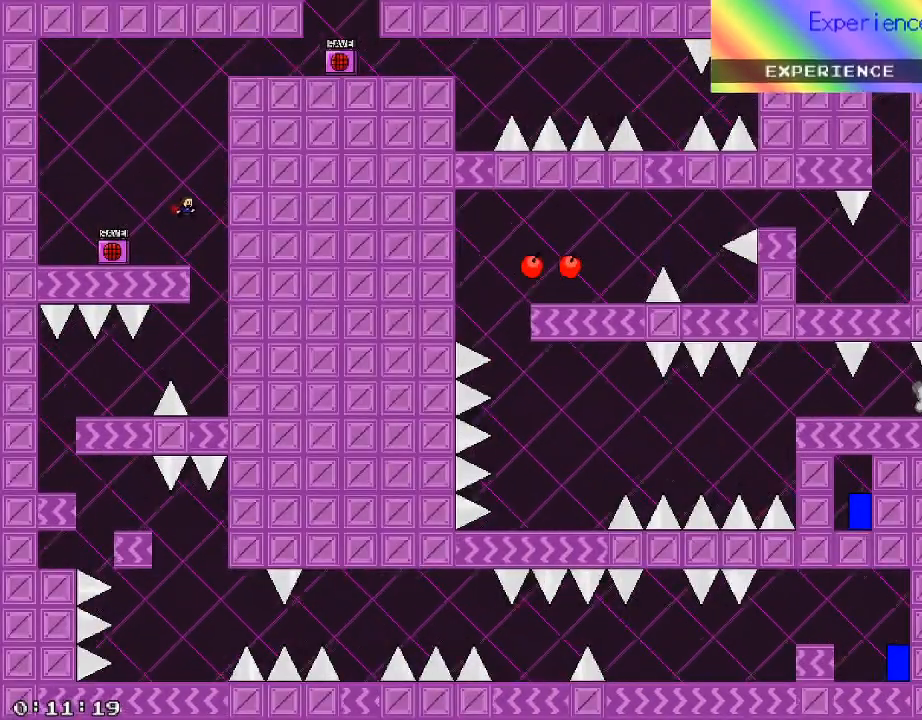
{"keys": [], "events": [[100, "d", "up"], [380, "a", "down"], [380, "shift_r", "down"], [420, "shift_r", "up"], [500, "a", "up"]]}
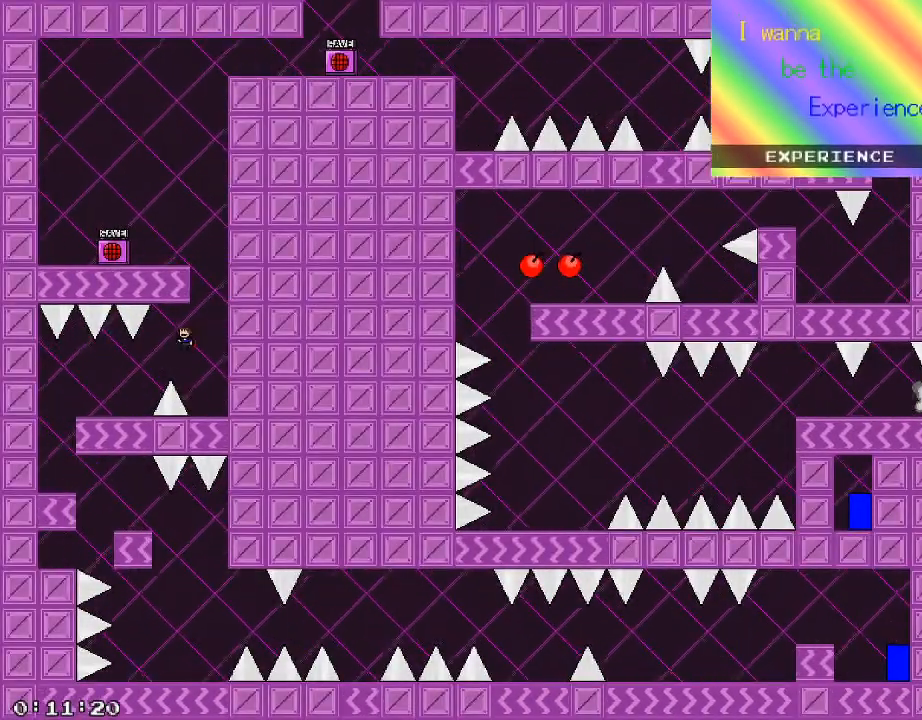
{"keys": ["a"], "events": [[80, "a", "down"]]}
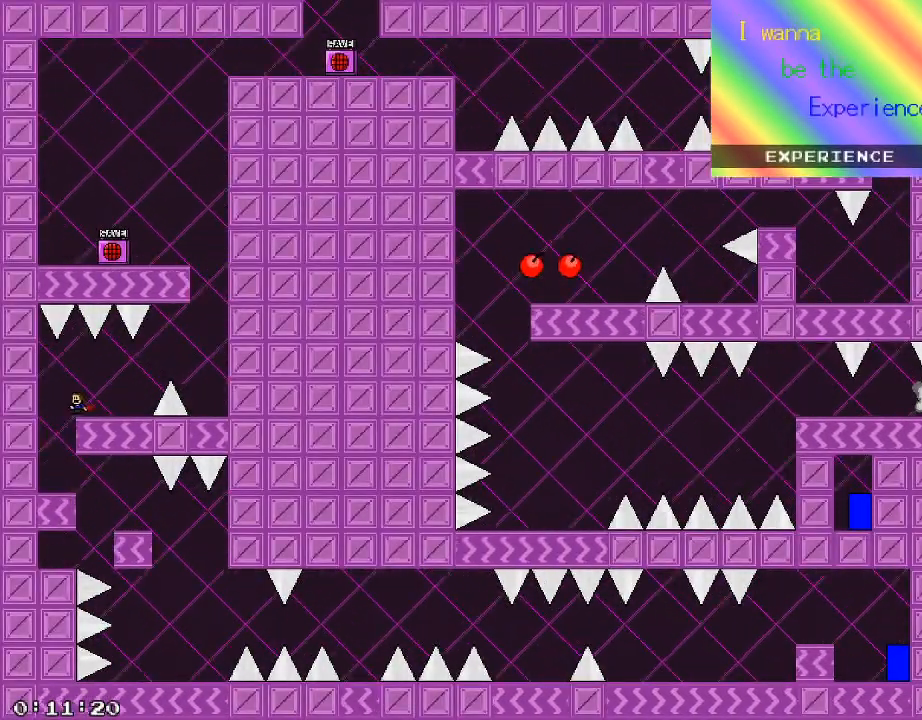
{"keys": ["d"], "events": [[160, "d", "down"], [180, "a", "up"]]}
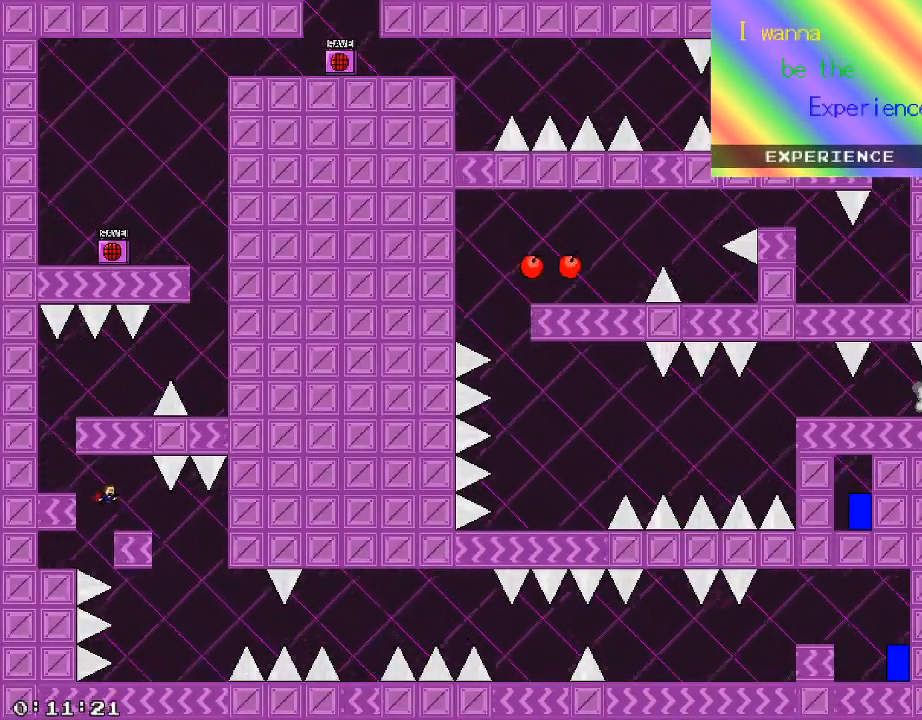
{"keys": [], "events": [[320, "d", "up"]]}
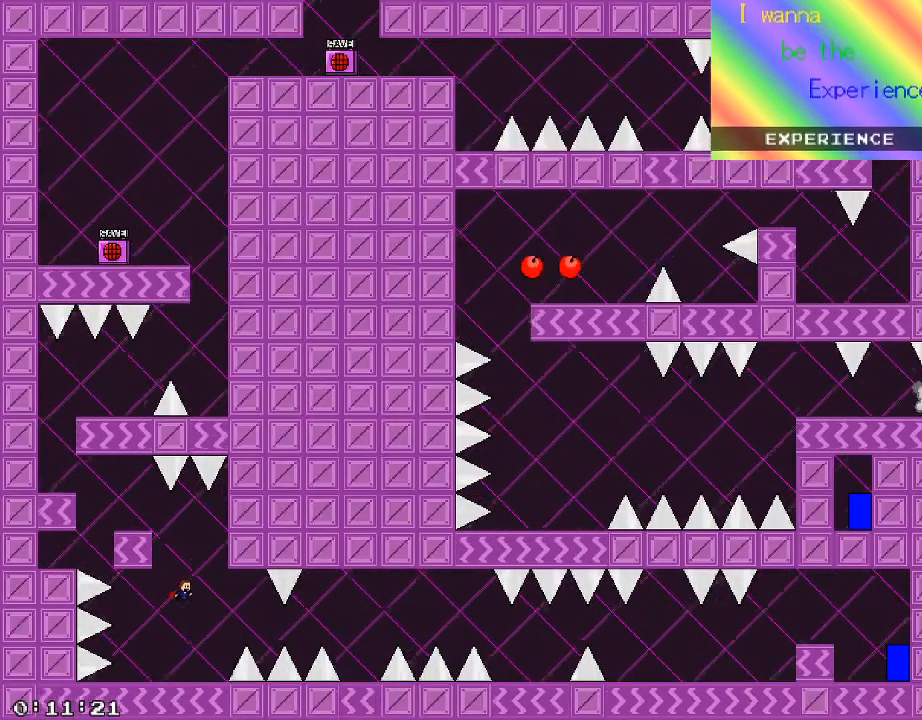
{"keys": ["a"], "events": [[200, "d", "down"], [220, "shift_r", "down"], [300, "shift_r", "up"], [460, "a", "down"], [500, "d", "up"]]}